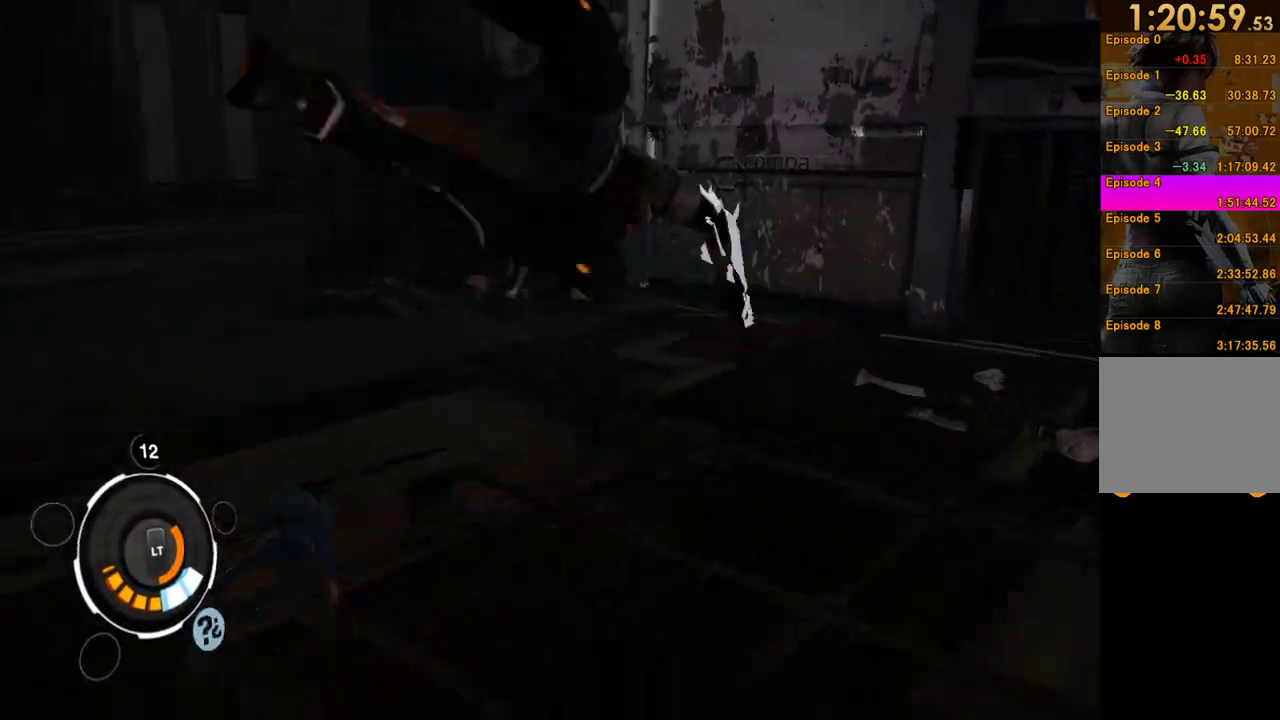
Gameplay with a controller (Xbox layout); each line is a JSON object with the inputs held at the frame after it. "events" lists button and stick changes between this image and that frame as [ms after this image, input, new state], when the widget could be followed in between. This overlay highlights the sticks when they move; stick clicks (L3 R3) are not distinguishable. Not read: L3 R3.
{"buttons": [], "left_stick": "down-right", "right_stick": "left"}
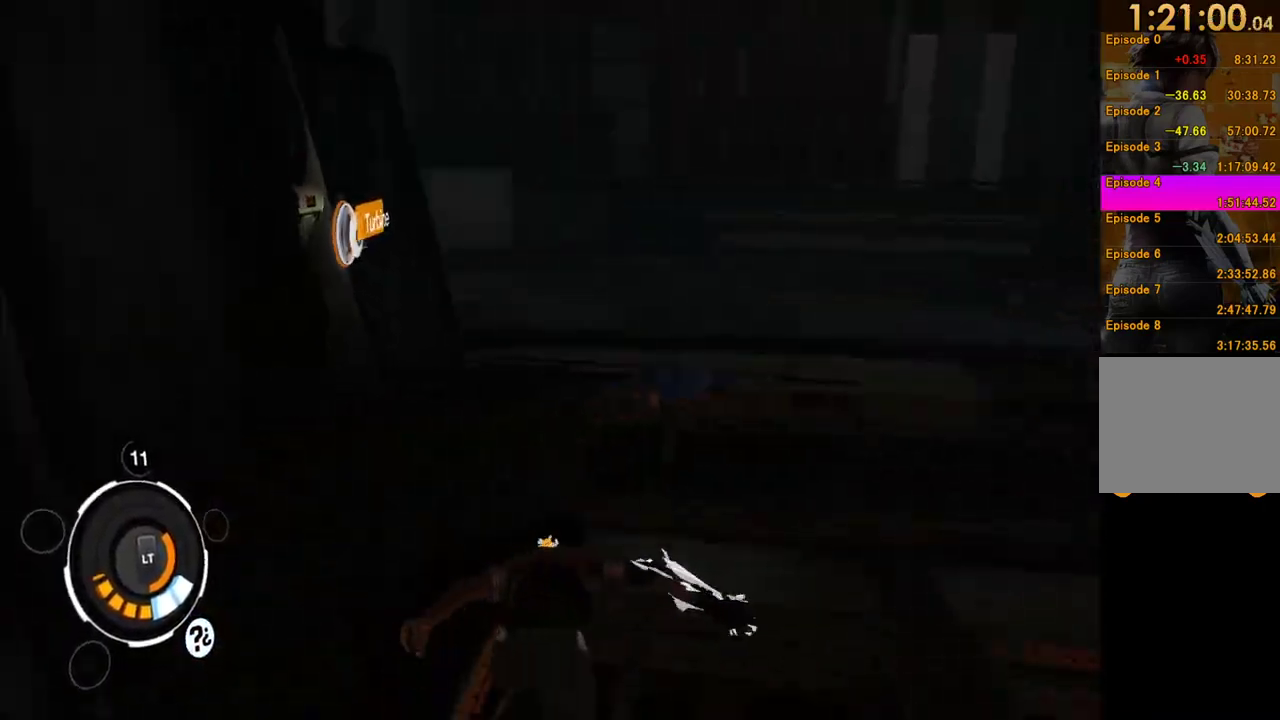
{"buttons": ["L1"], "left_stick": "right", "right_stick": "center", "events": [[67, "left_stick", "right"], [133, "L1", "down"], [217, "right_stick", "center"], [233, "R1", "down"], [350, "R1", "up"], [450, "R1", "down"], [500, "R1", "up"]]}
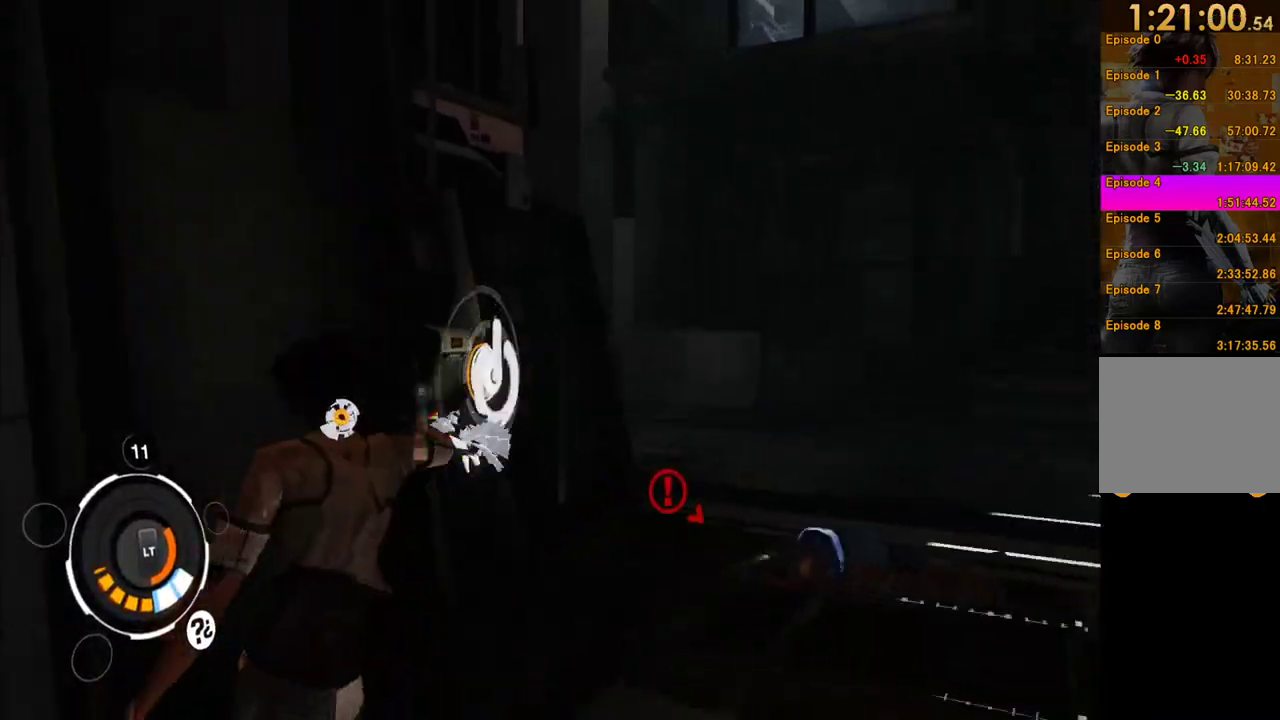
{"buttons": ["X"], "left_stick": "right", "right_stick": "center", "events": [[33, "left_stick", "down-right"], [50, "L1", "up"], [67, "right_stick", "right"], [300, "left_stick", "right"], [400, "right_stick", "center"], [467, "X", "down"]]}
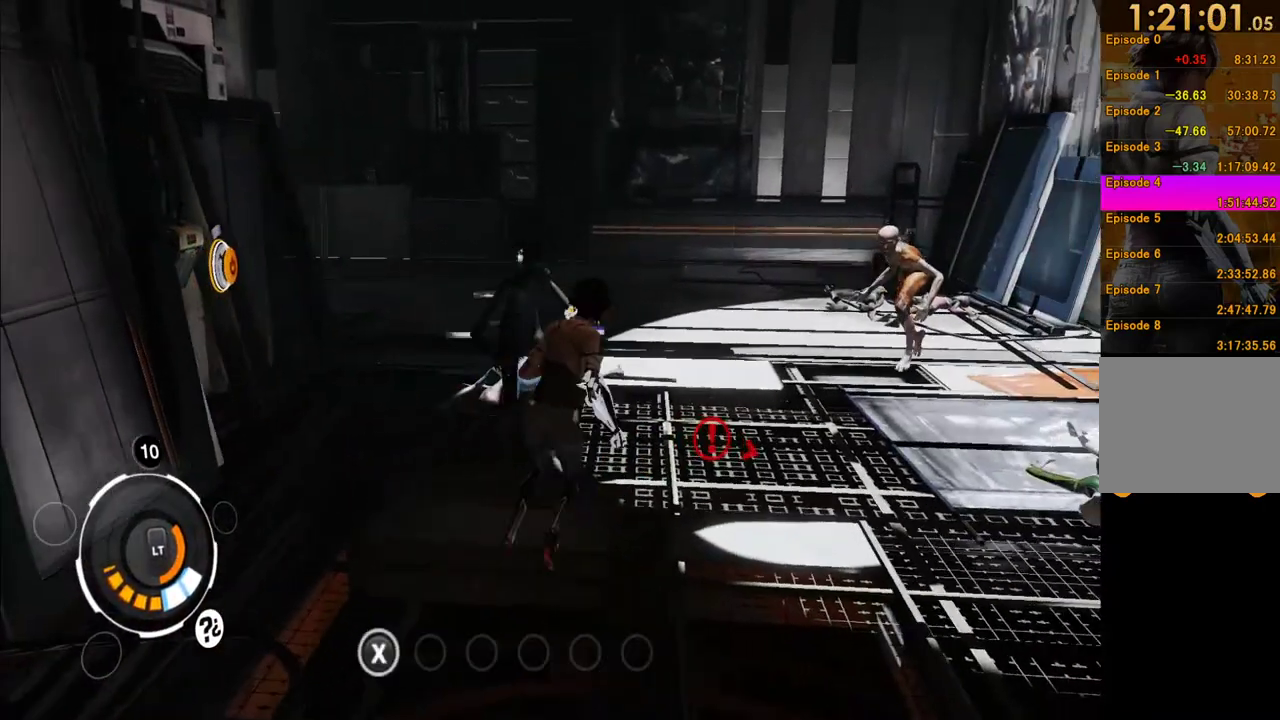
{"buttons": [], "left_stick": "center", "right_stick": "center", "events": [[67, "X", "up"], [133, "X", "down"], [133, "left_stick", "up-right"], [233, "X", "up"], [283, "left_stick", "up"], [483, "left_stick", "center"]]}
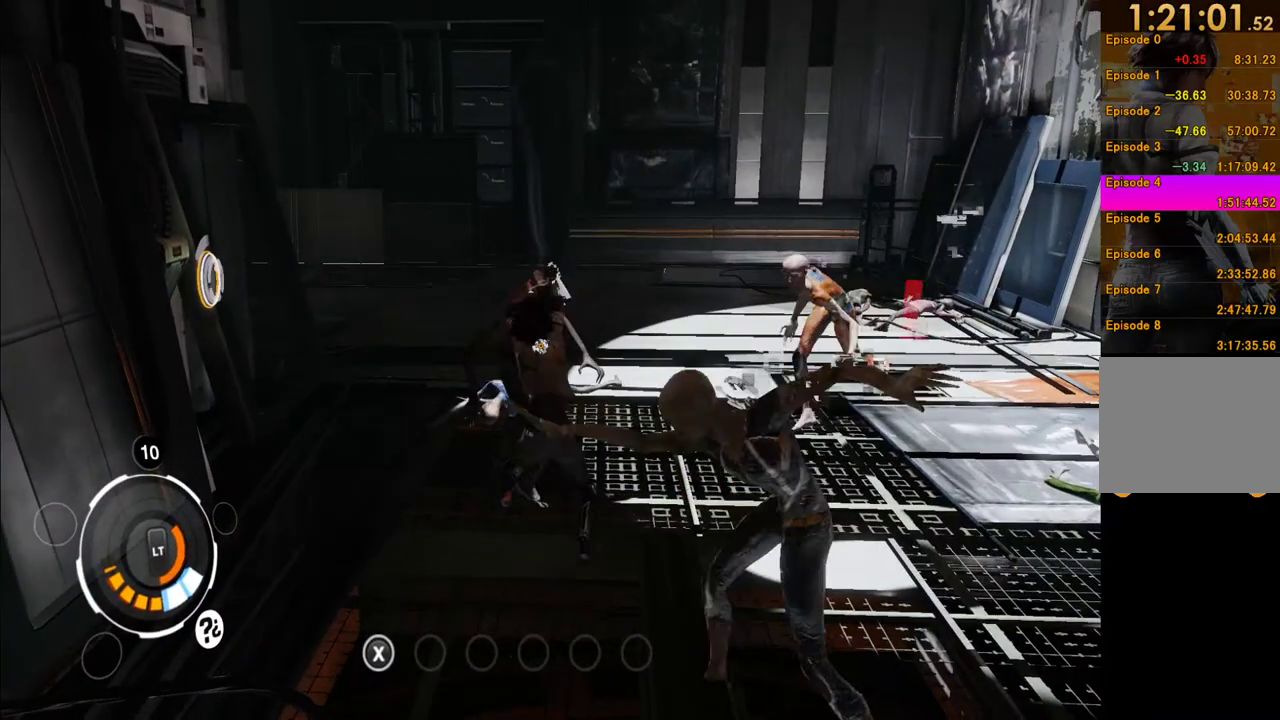
{"buttons": ["Y"], "left_stick": "center", "right_stick": "center", "events": [[100, "Y", "down"], [217, "Y", "up"], [283, "Y", "down"], [383, "Y", "up"], [467, "Y", "down"]]}
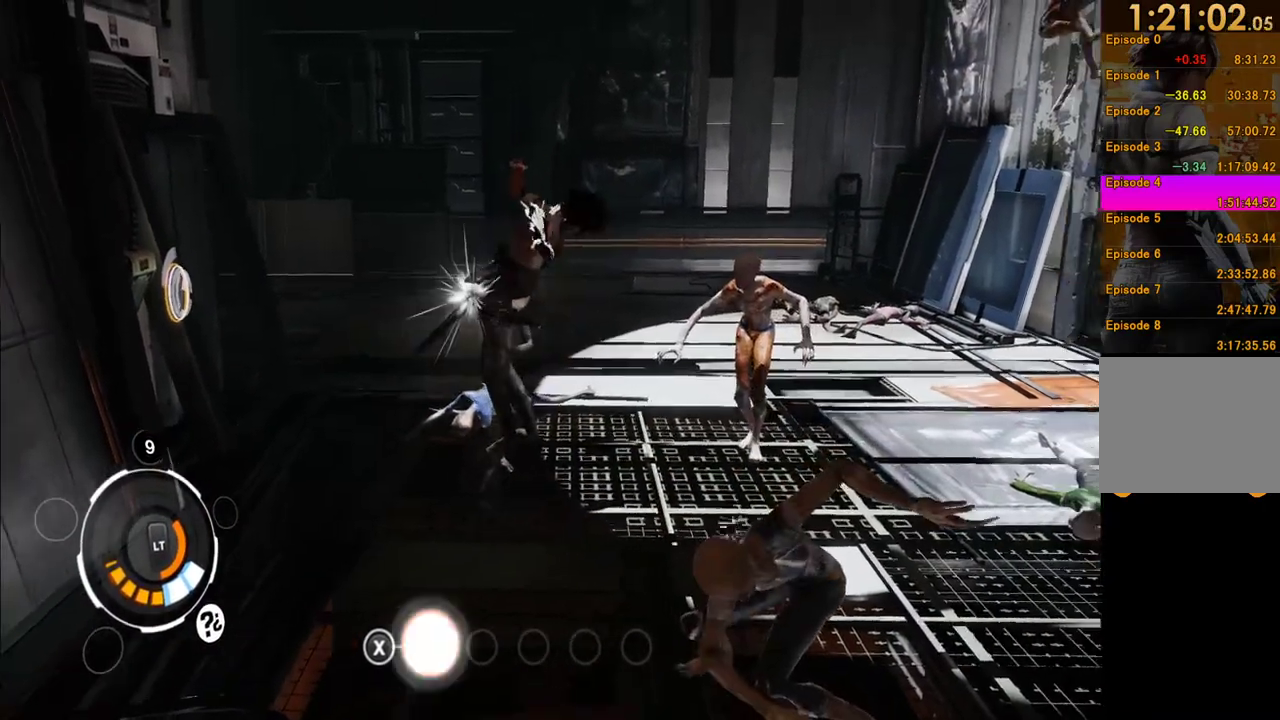
{"buttons": ["Y"], "left_stick": "center", "right_stick": "center", "events": [[17, "Y", "up"], [150, "Y", "down"], [283, "Y", "up"], [333, "Y", "down"]]}
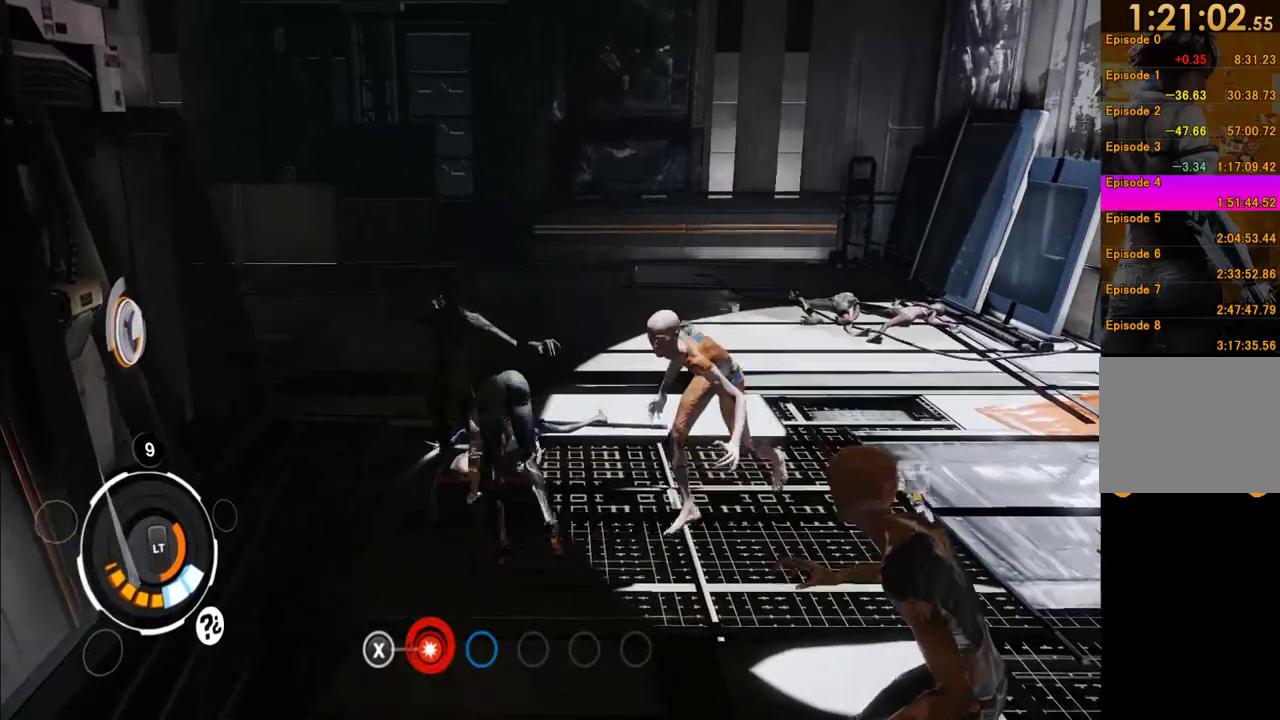
{"buttons": [], "left_stick": "center", "right_stick": "center", "events": [[83, "Y", "up"], [150, "Y", "down"], [250, "Y", "up"], [367, "X", "down"], [467, "X", "up"]]}
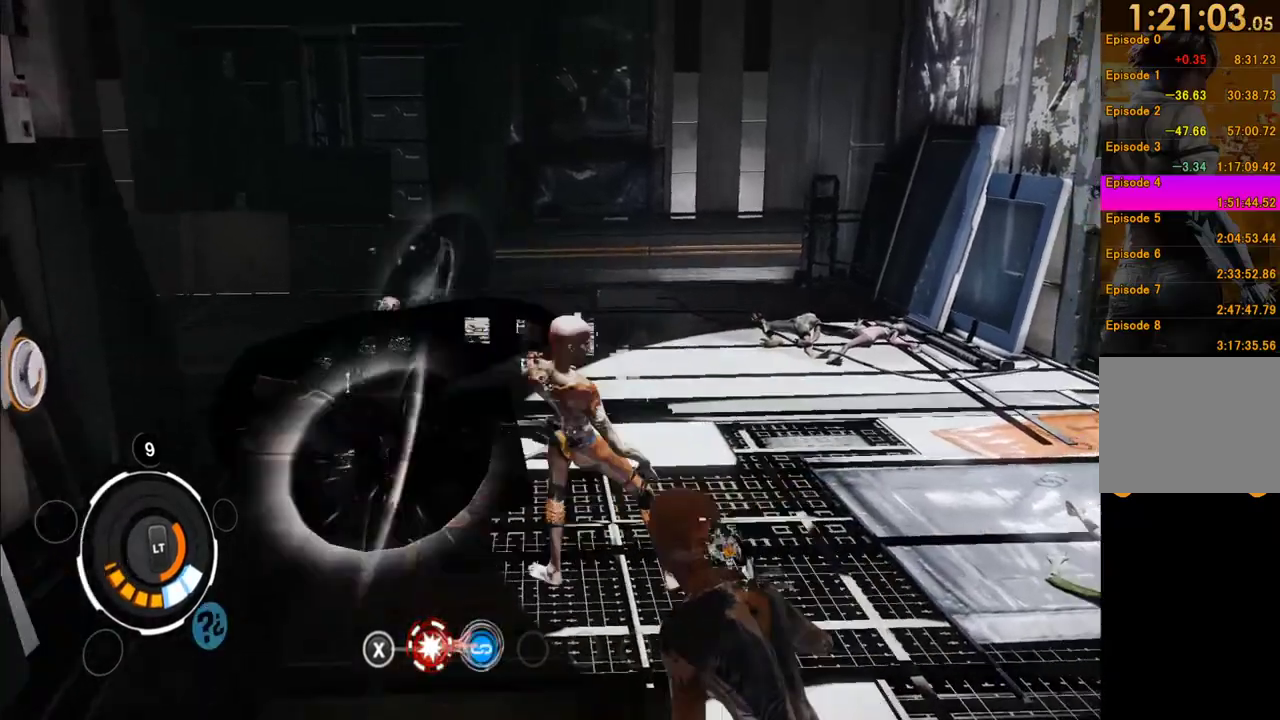
{"buttons": [], "left_stick": "center", "right_stick": "center", "events": [[33, "X", "down"], [133, "X", "up"], [200, "X", "down"], [283, "X", "up"], [367, "X", "down"], [450, "X", "up"]]}
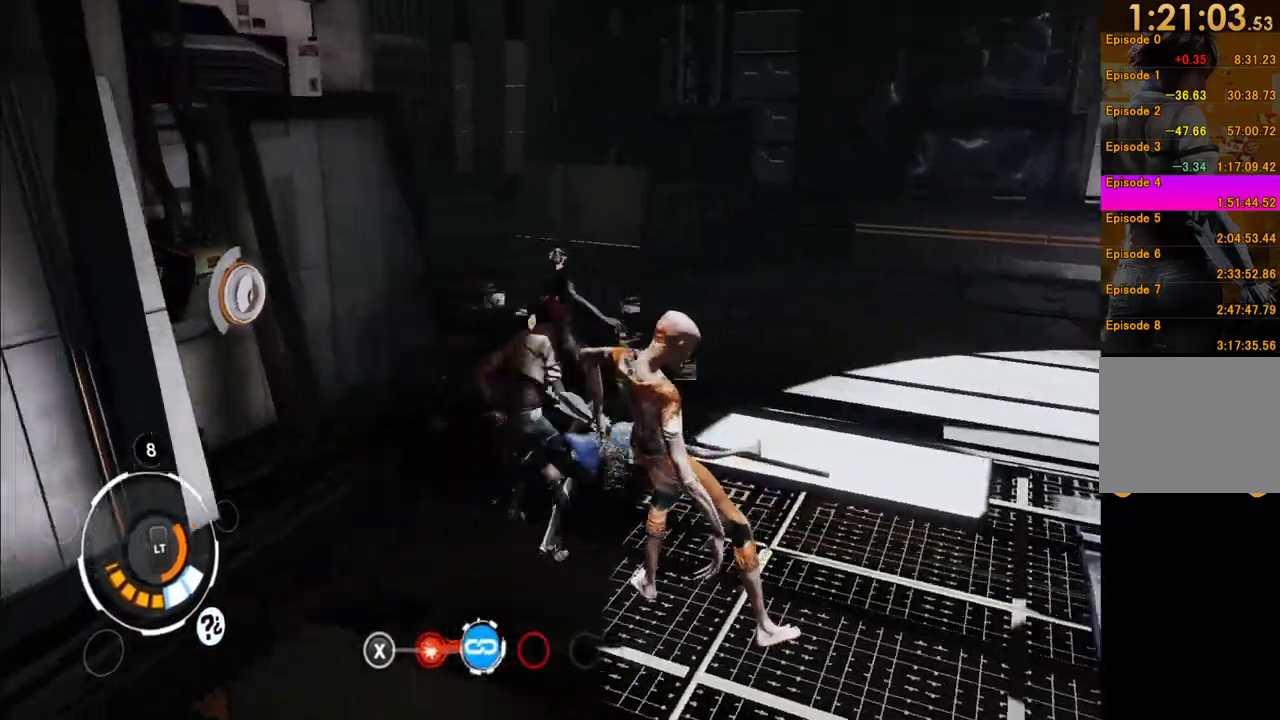
{"buttons": ["A"], "left_stick": "down", "right_stick": "center", "events": [[17, "X", "down"], [117, "X", "up"], [183, "left_stick", "right"], [350, "left_stick", "down-right"], [483, "A", "down"], [483, "left_stick", "down"]]}
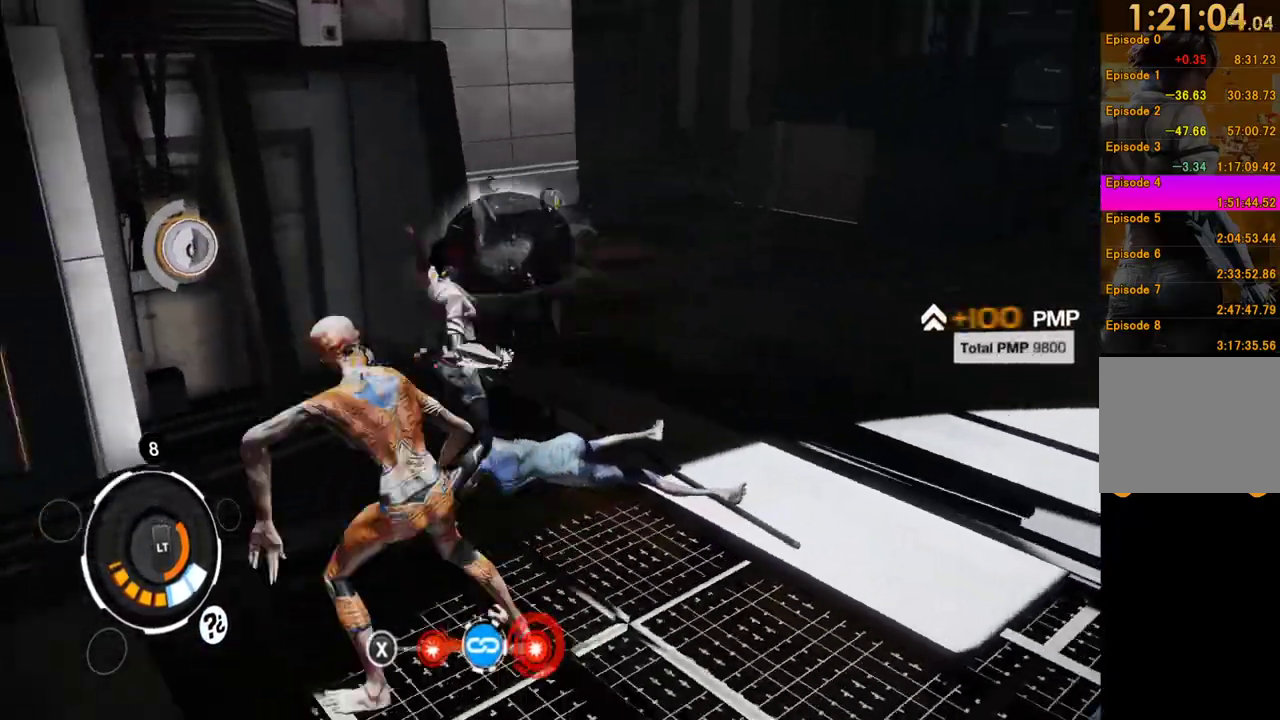
{"buttons": [], "left_stick": "center", "right_stick": "center", "events": [[100, "A", "up"], [400, "left_stick", "center"]]}